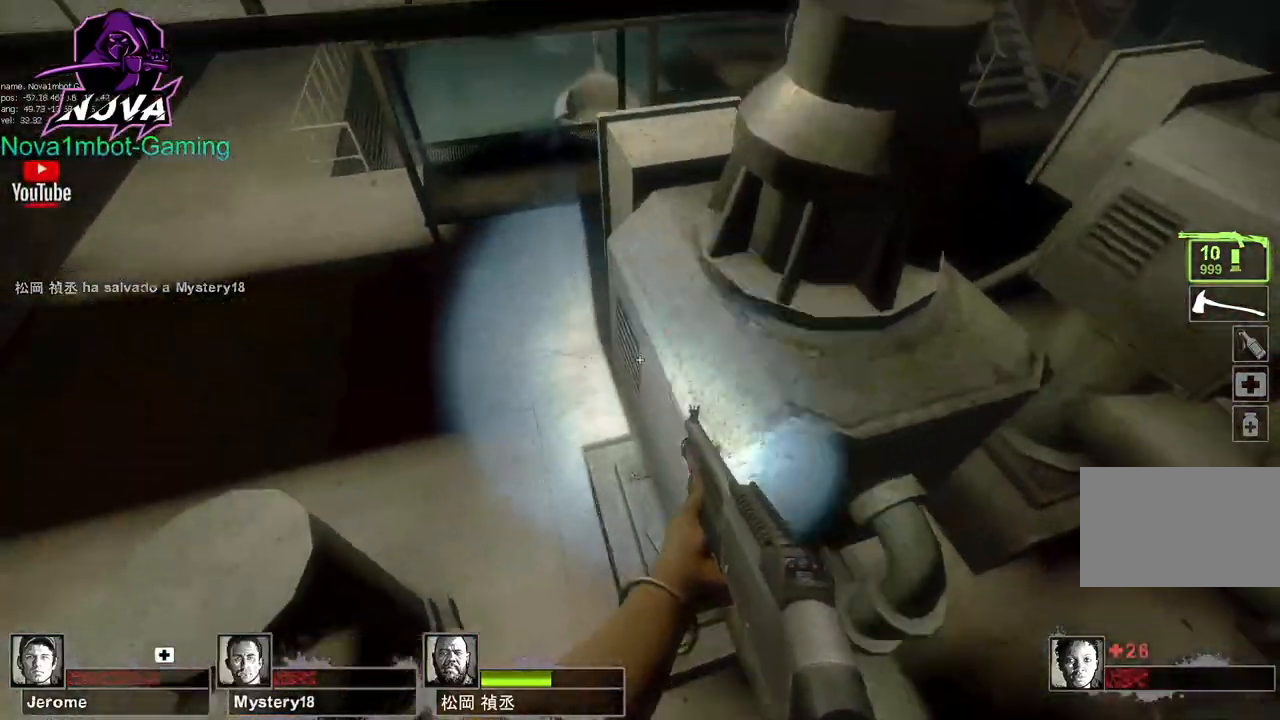
Gameplay with keyboard and mouse; each line is a JSON object with the keys and mouse buttons held at the frame after it. "events" lists presses ("down") and releases ("up") of "1", "2", "3", "4", "5", "a", "alt", "c", "caps_lock", "ctrl", "d", "e", "f", "g", "q", "r", "s", "shift", "space", "t", "tab", "v", "w", "x", "z", "mouse_left", "mouse_wheel" and "mouse_right" between this image and that frame as [ms after this image, input, new state], when the widget could be followed in between. "mouse_left", "mouse_wheel", "mouse_right" = the "left", "wheel", "right" buttons of the "mouse" list. No other keys are recorded. "wheel" means that the mouse wheel is clicked or scrolled. Not read: mouse_move.
{"keys": ["w"], "mouse": [], "events": [[50, "d", "down"], [417, "d", "up"]]}
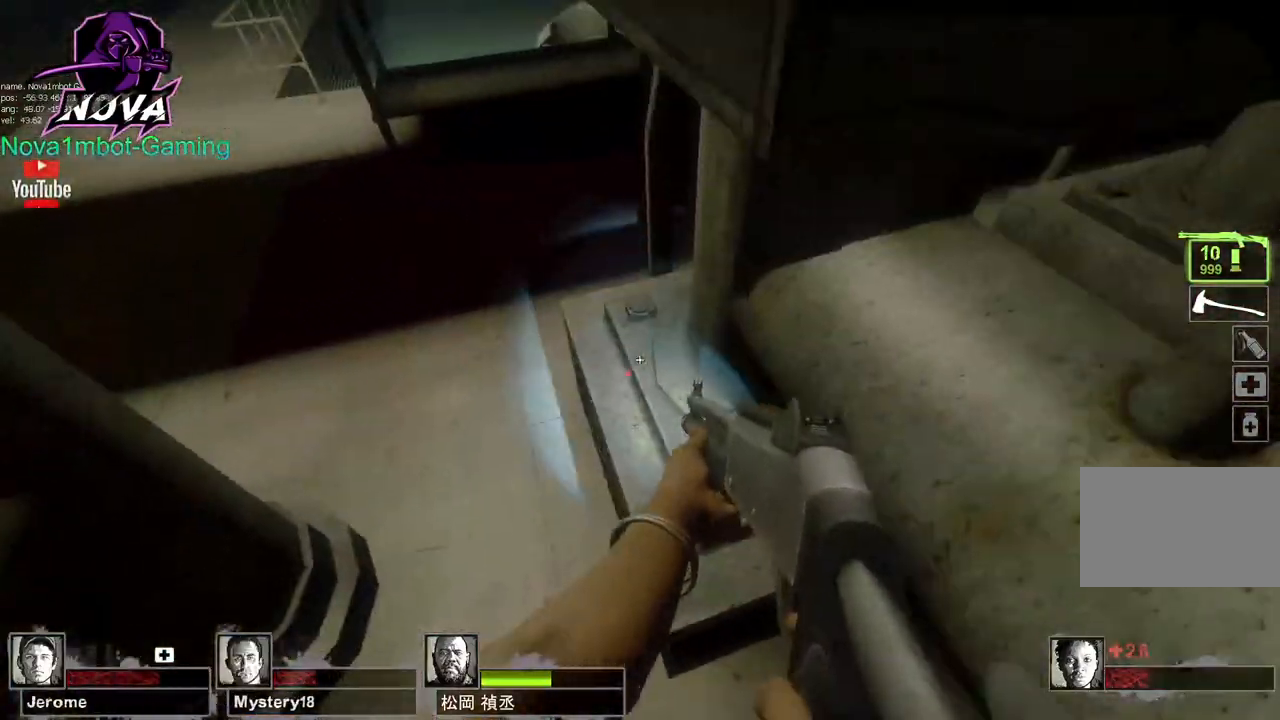
{"keys": ["d", "w"], "mouse": [], "events": [[17, "space", "down"], [250, "d", "down"], [300, "space", "up"], [333, "w", "up"], [383, "w", "down"]]}
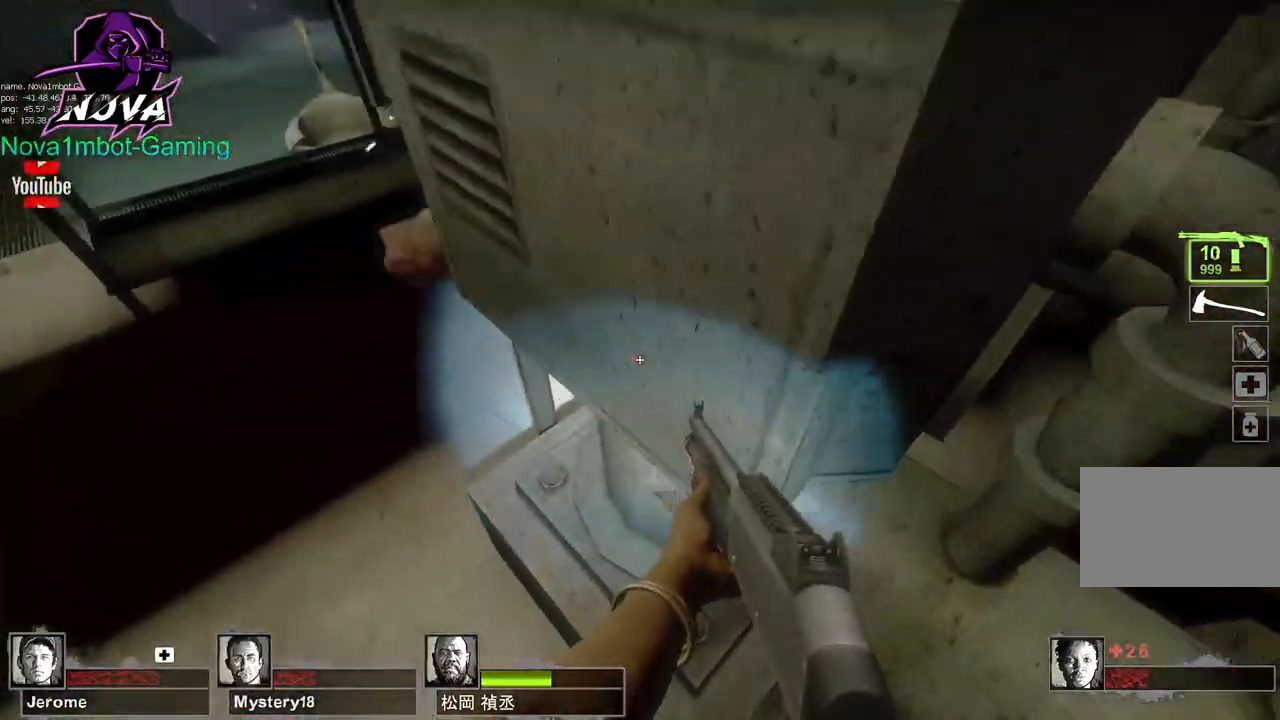
{"keys": ["d"], "mouse": [], "events": [[267, "space", "down"], [450, "space", "up"], [500, "w", "up"]]}
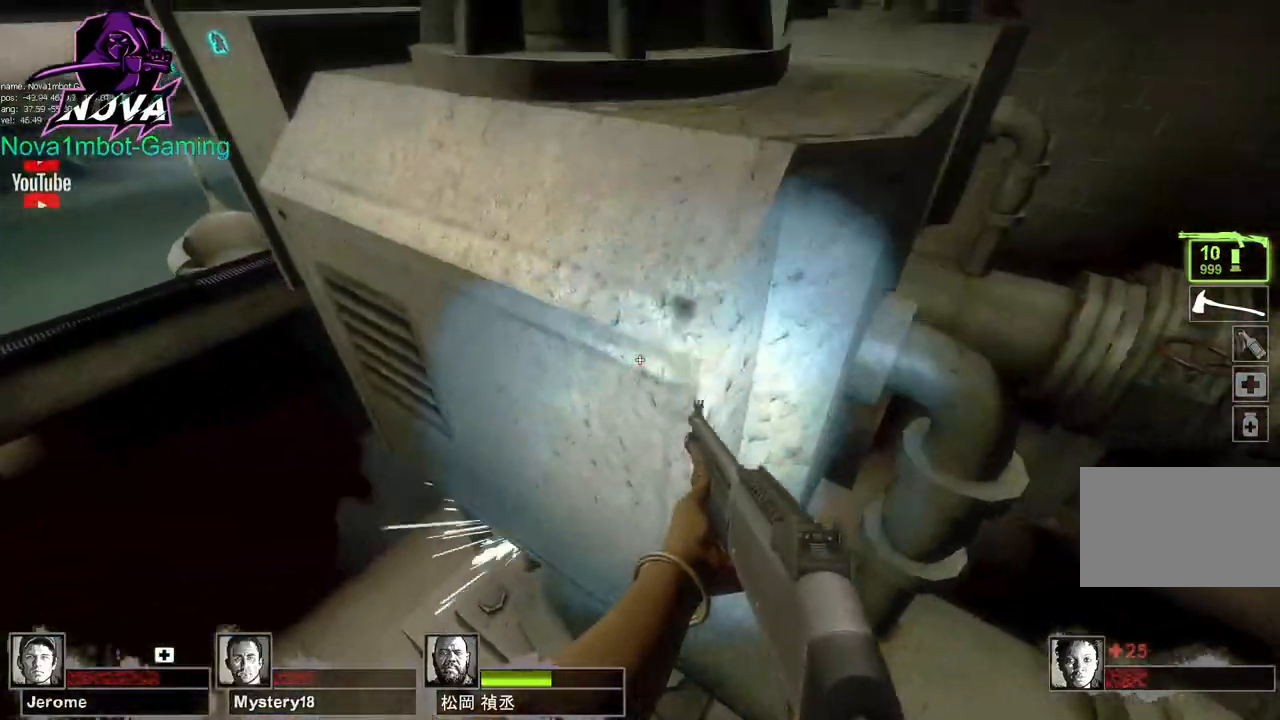
{"keys": ["w"], "mouse": [], "events": [[133, "w", "down"], [417, "d", "up"]]}
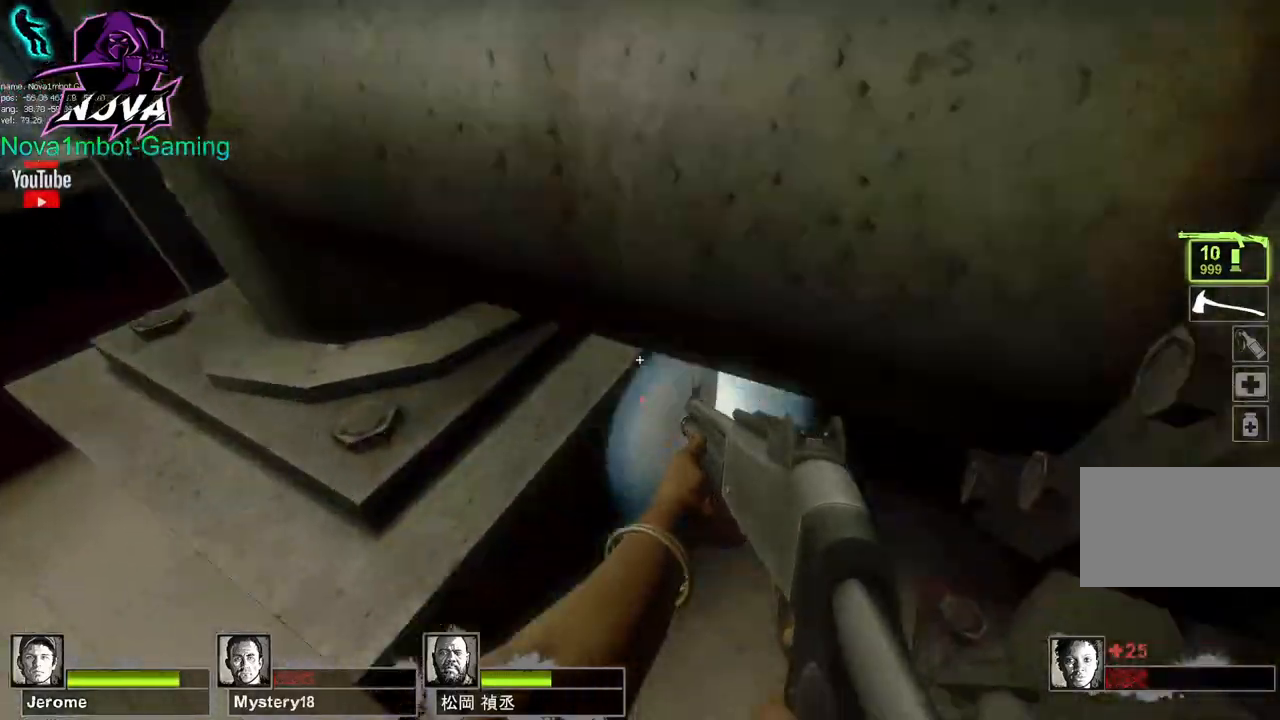
{"keys": ["w"], "mouse": [], "events": [[67, "space", "down"], [100, "d", "down"], [250, "space", "up"], [483, "d", "up"]]}
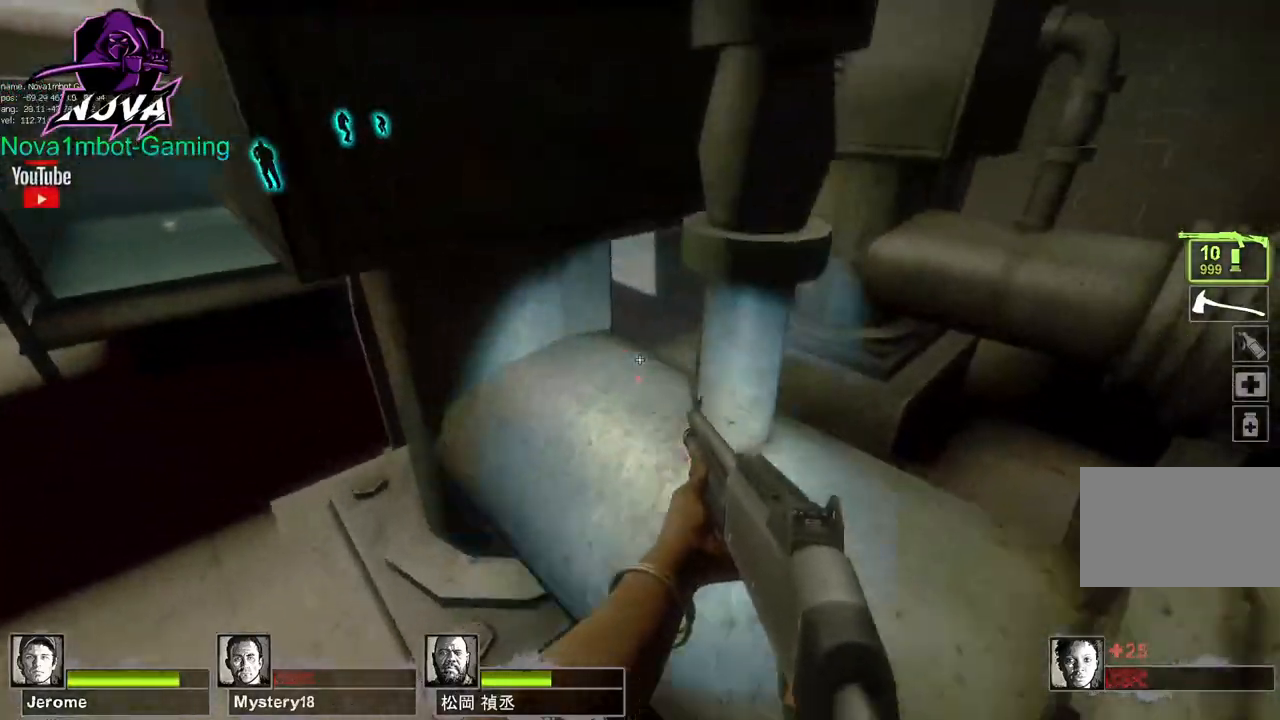
{"keys": ["w"], "mouse": [], "events": [[217, "space", "down"], [400, "space", "up"]]}
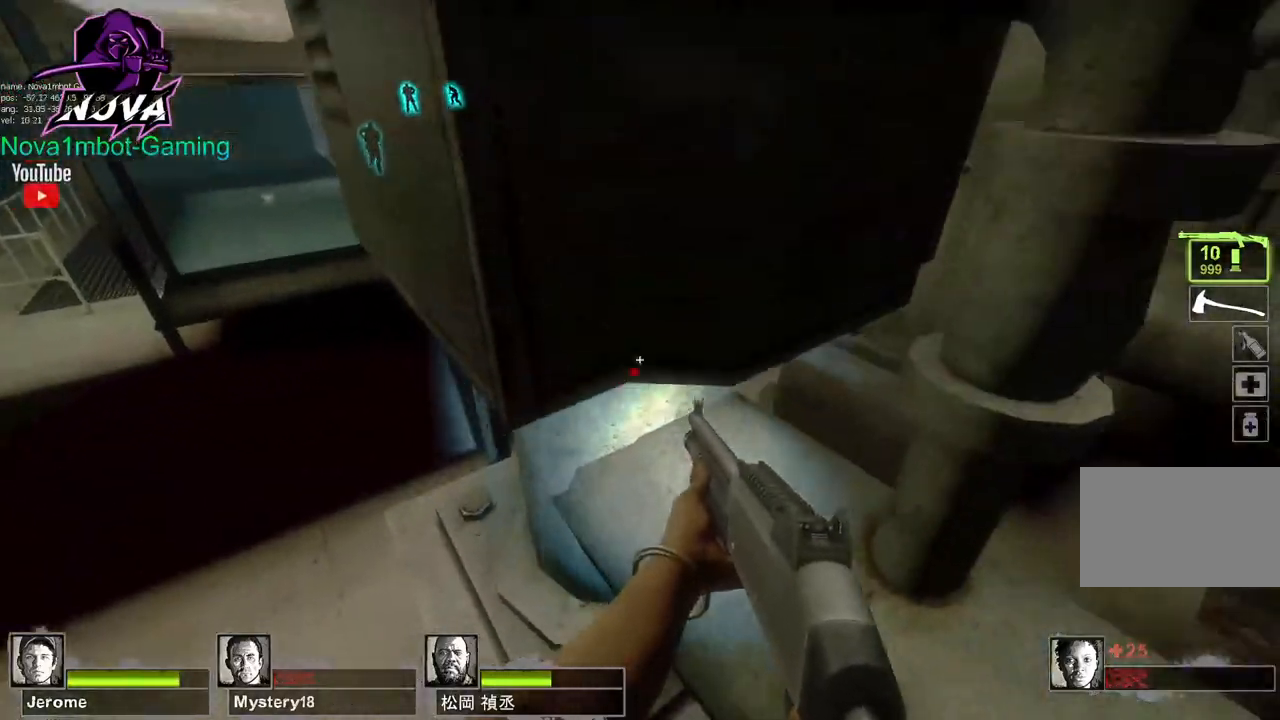
{"keys": ["d", "space", "w"], "mouse": [], "events": [[317, "space", "down"], [467, "d", "down"]]}
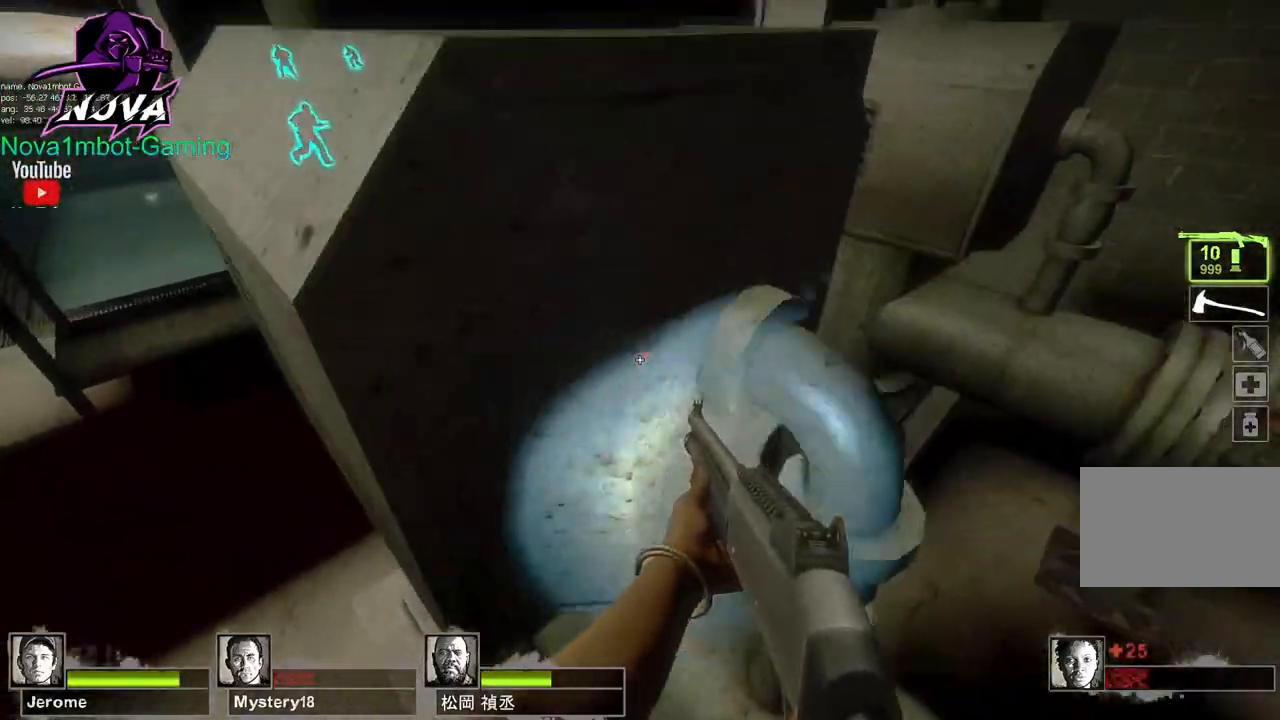
{"keys": ["space", "w"], "mouse": [], "events": [[17, "space", "up"], [200, "d", "up"], [300, "w", "up"], [483, "space", "down"], [483, "w", "down"]]}
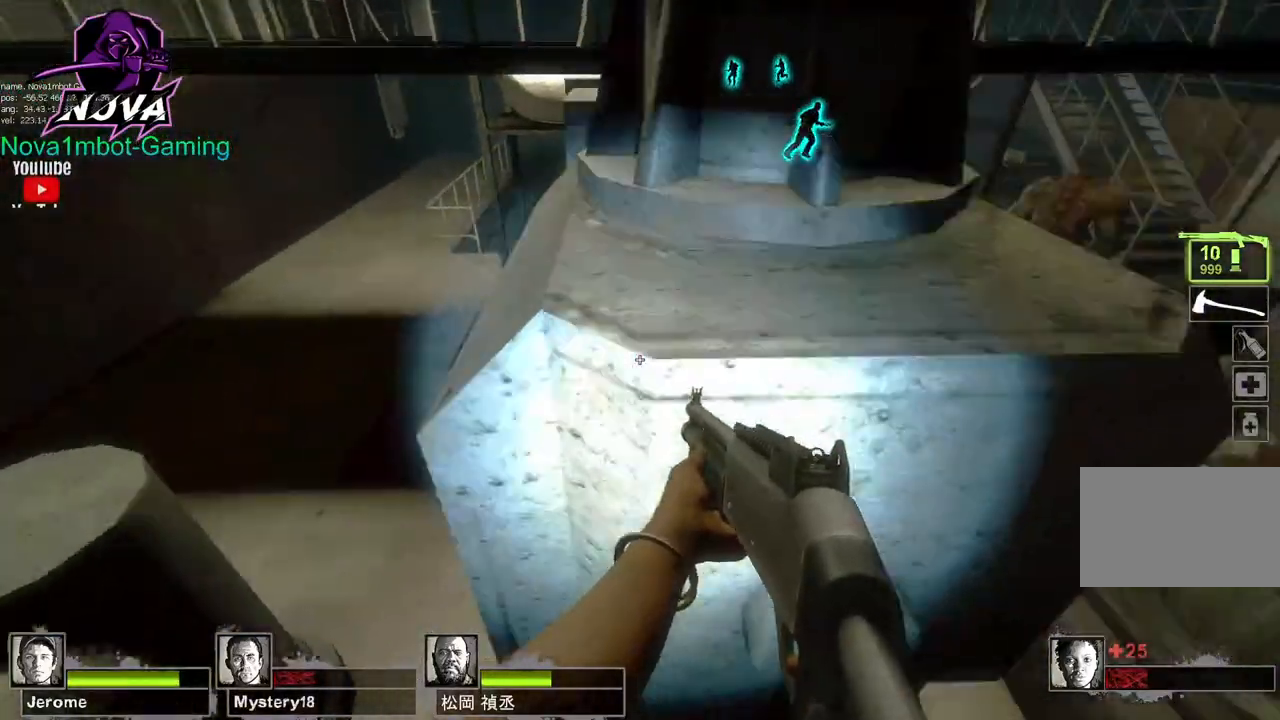
{"keys": ["shift", "w"], "mouse": [], "events": [[167, "space", "up"], [350, "shift", "down"]]}
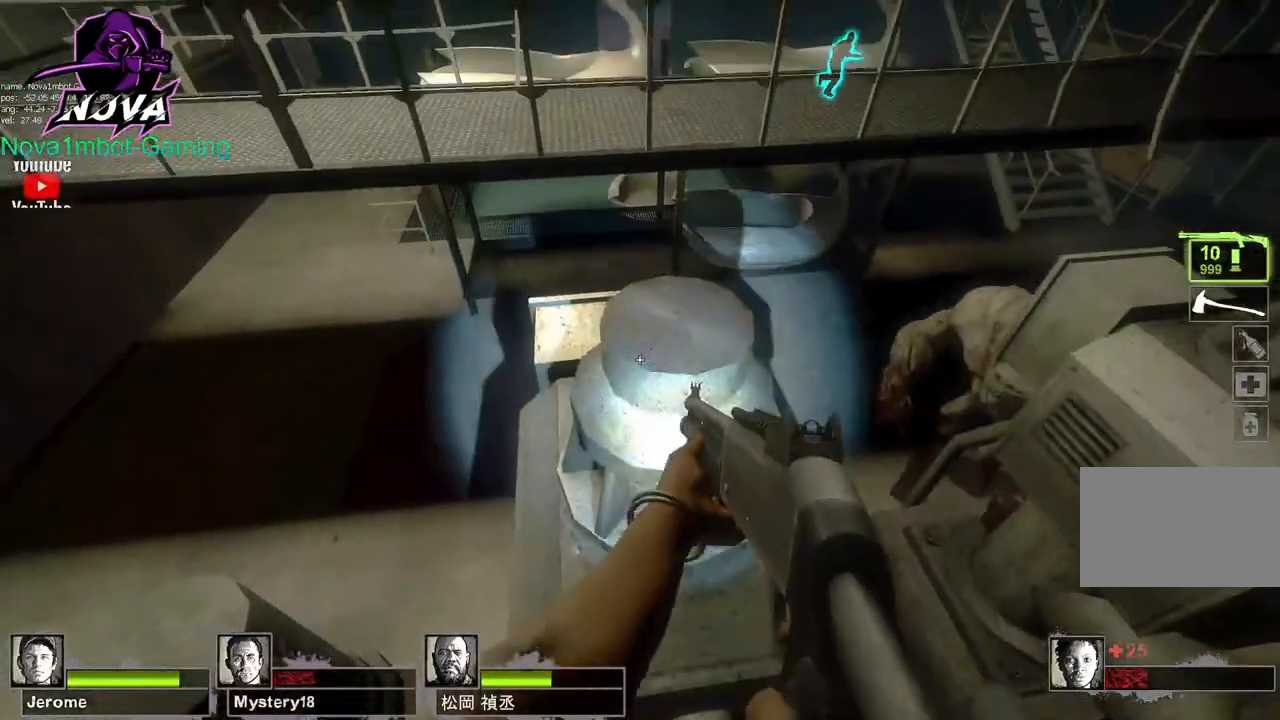
{"keys": ["shift", "w"], "mouse": [], "events": [[233, "space", "down"], [333, "f", "down"], [417, "space", "up"], [467, "f", "up"]]}
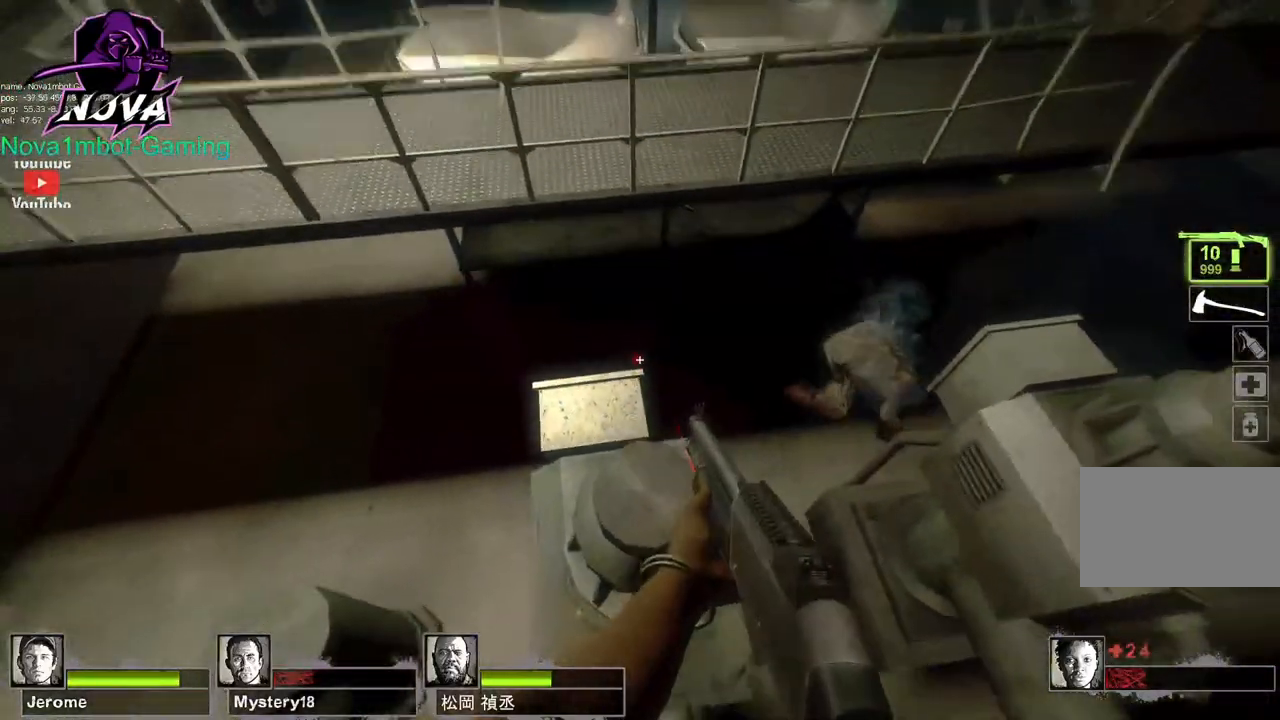
{"keys": ["shift", "w"], "mouse": [], "events": []}
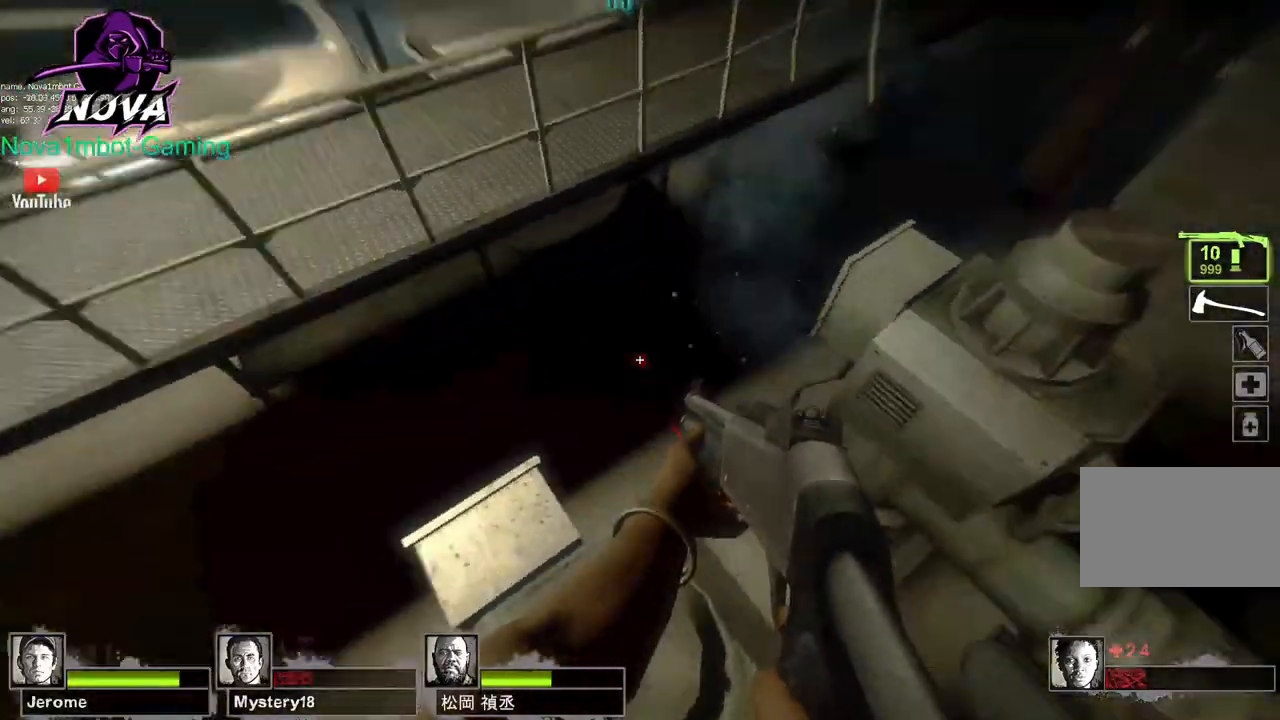
{"keys": ["shift"], "mouse": [], "events": [[33, "a", "down"], [83, "w", "up"], [117, "a", "up"], [217, "s", "down"], [400, "s", "up"]]}
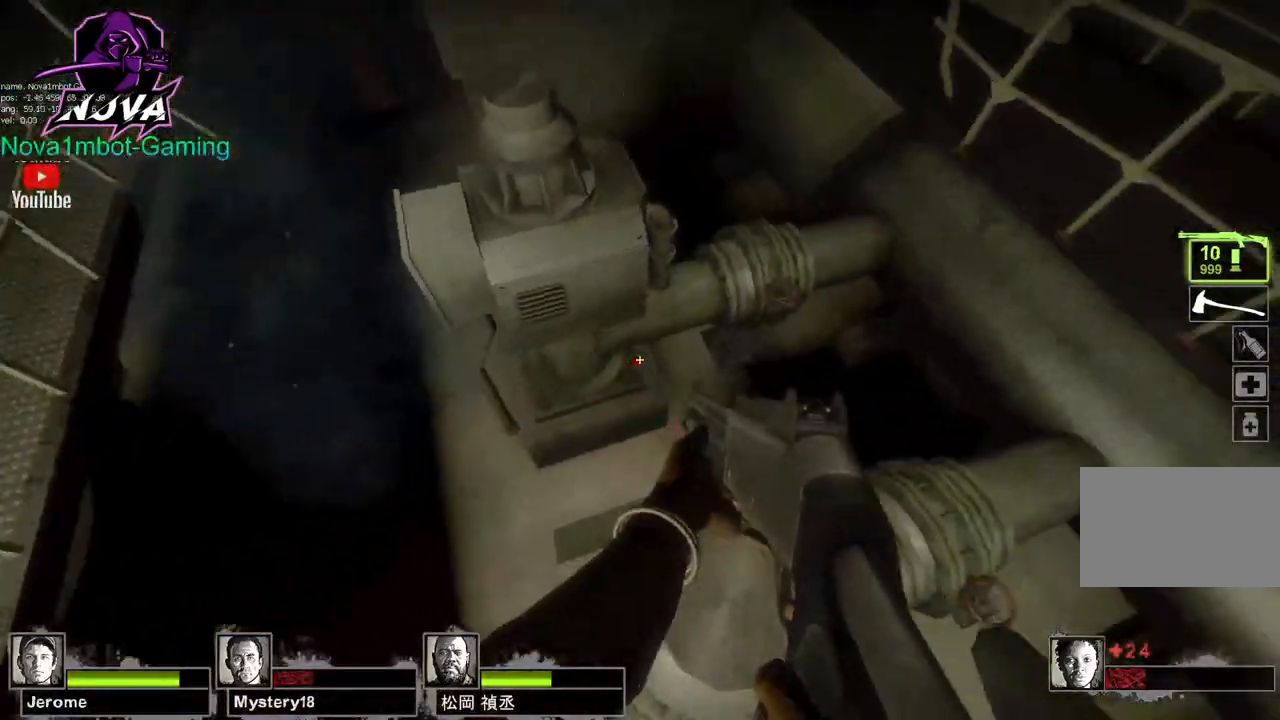
{"keys": ["w"], "mouse": [], "events": [[183, "shift", "up"], [417, "w", "down"]]}
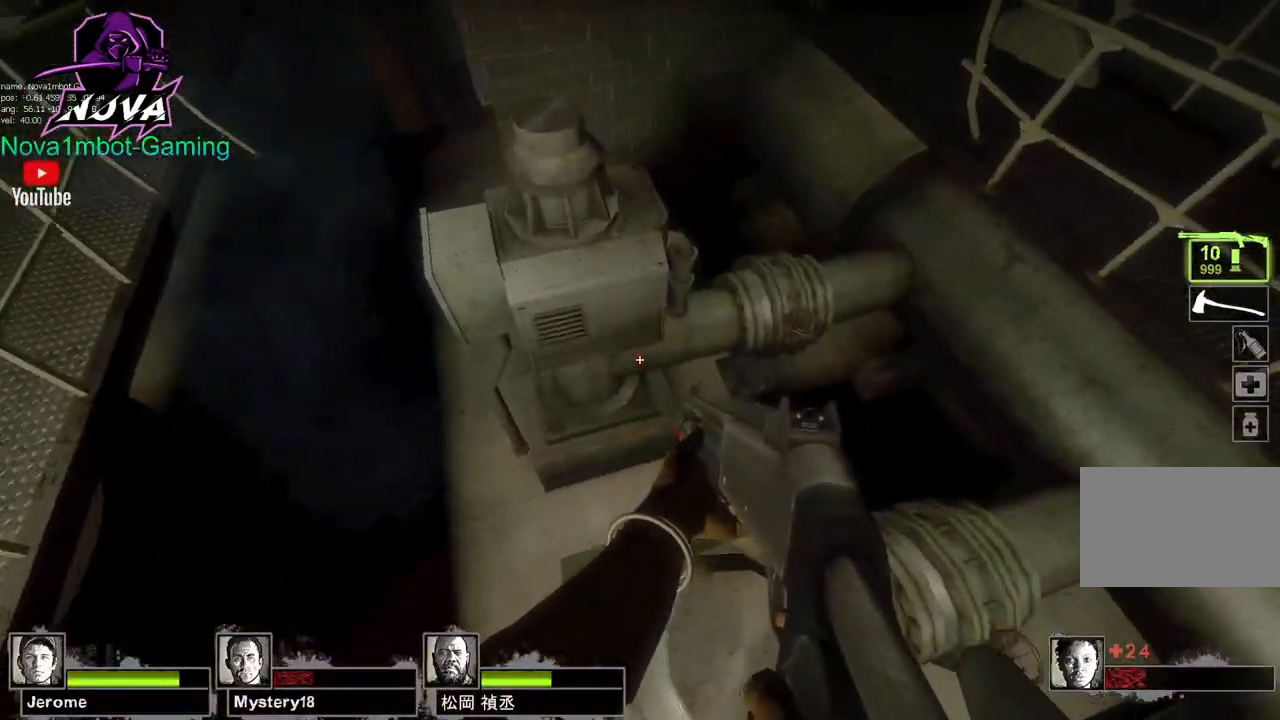
{"keys": ["a"], "mouse": [], "events": [[150, "space", "down"], [250, "a", "down"], [300, "space", "up"], [333, "w", "up"]]}
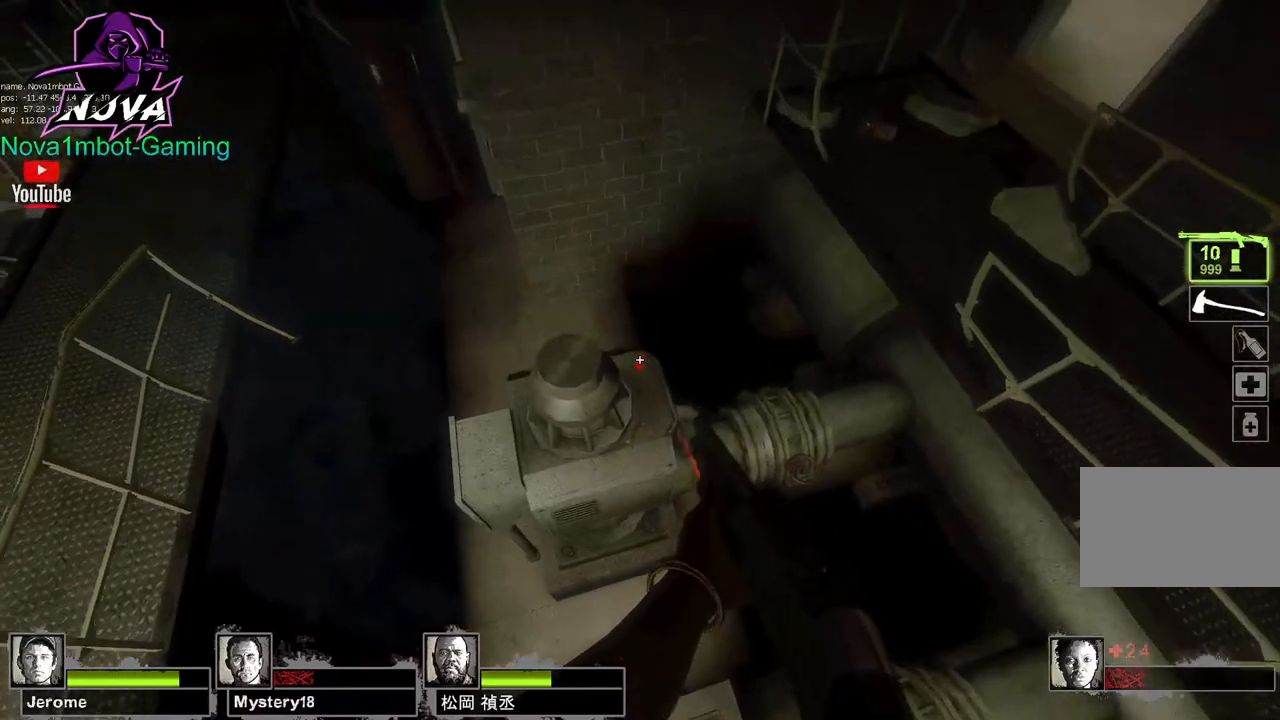
{"keys": ["shift", "w"], "mouse": [], "events": [[83, "w", "down"], [300, "a", "up"], [300, "shift", "down"]]}
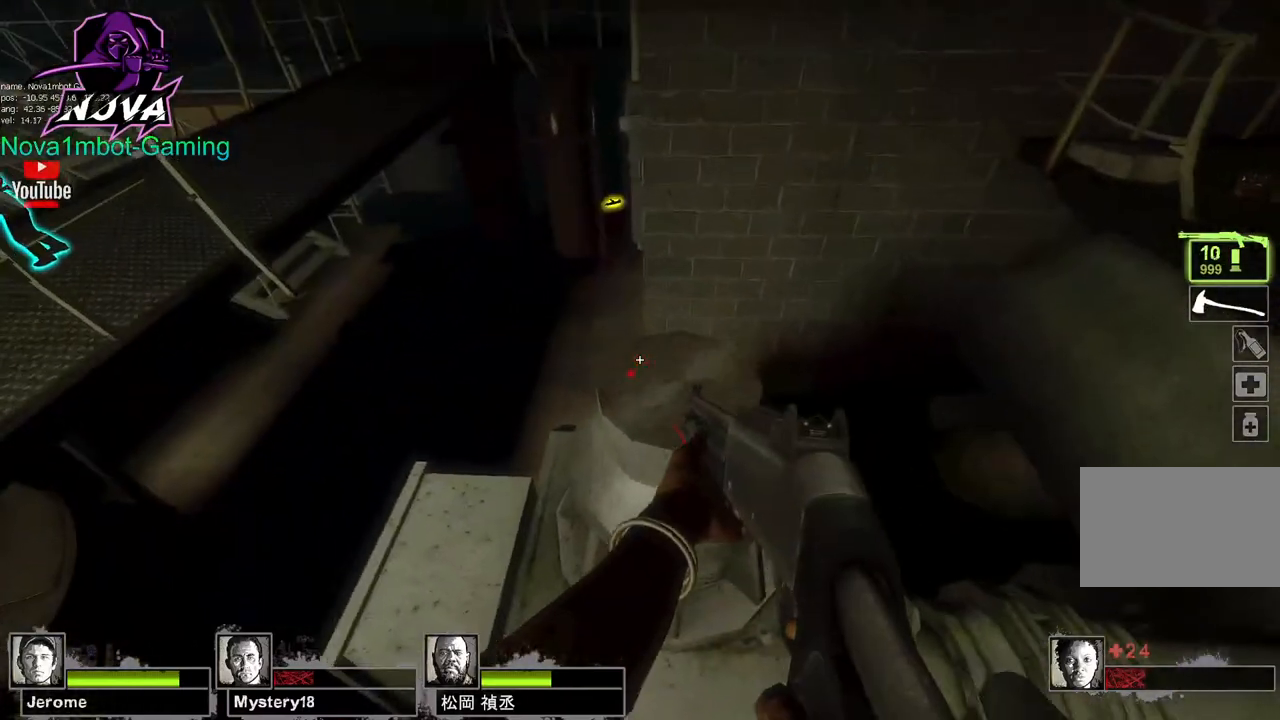
{"keys": ["a", "shift", "w"], "mouse": [], "events": [[283, "space", "down"], [417, "space", "up"], [467, "a", "down"]]}
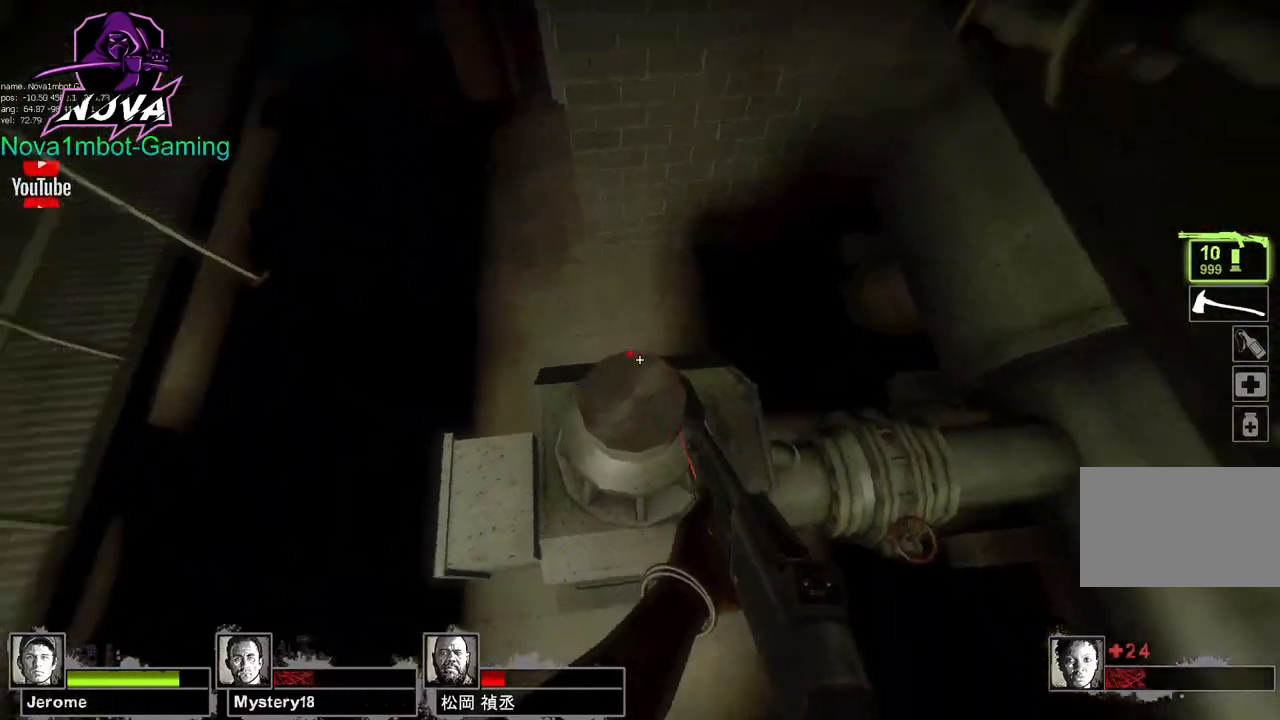
{"keys": ["s", "shift"], "mouse": [], "events": [[250, "w", "up"], [433, "s", "down"], [483, "a", "up"]]}
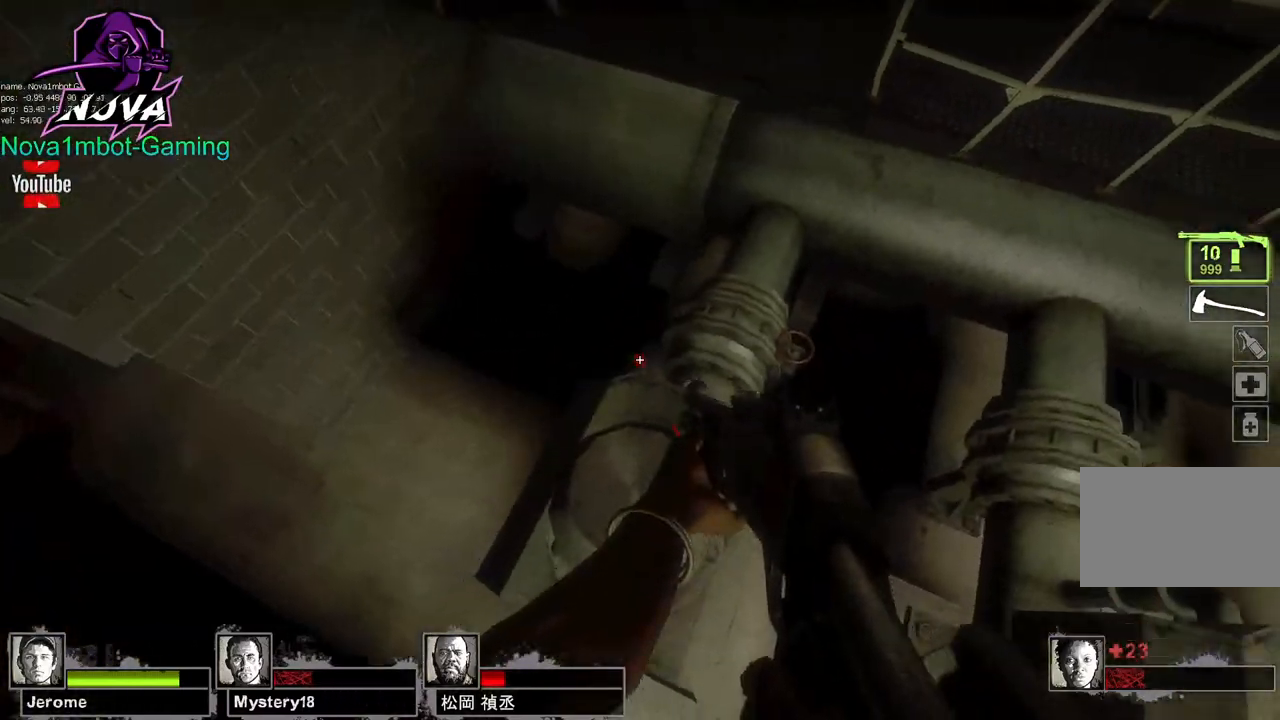
{"keys": ["shift"], "mouse": [], "events": [[117, "s", "up"]]}
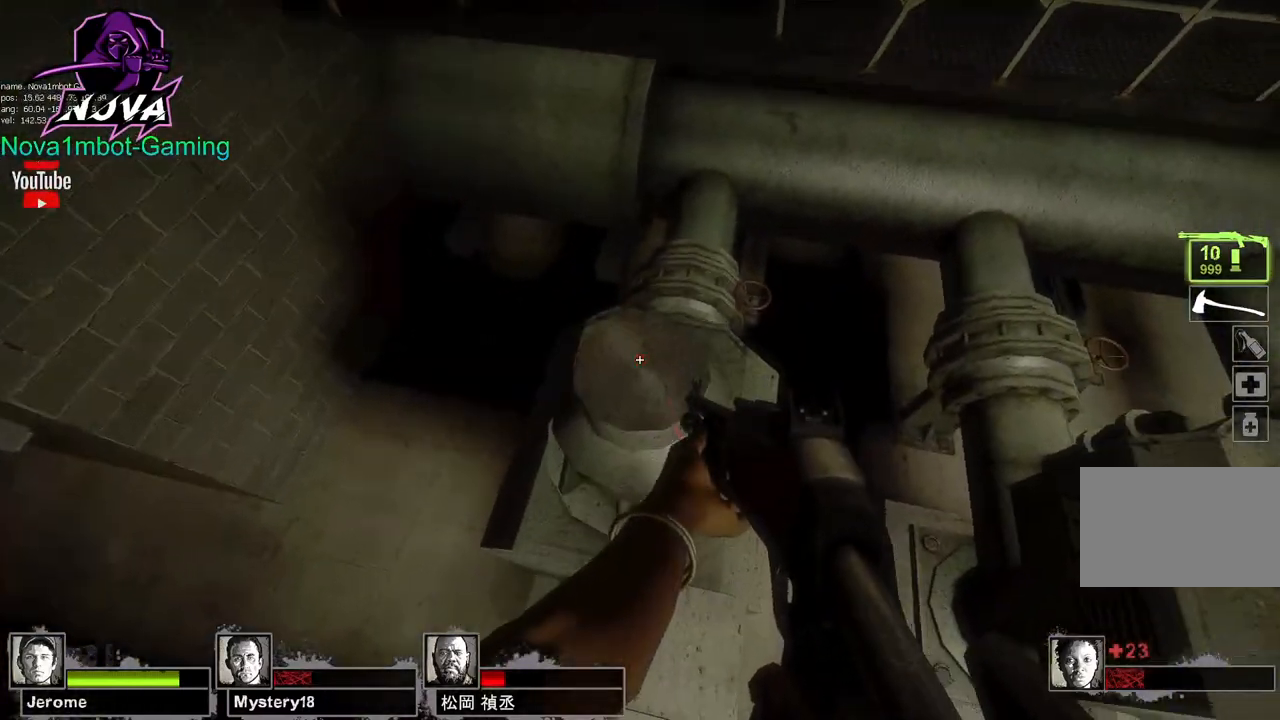
{"keys": [], "mouse": [], "events": [[50, "w", "down"], [83, "shift", "up"], [417, "w", "up"]]}
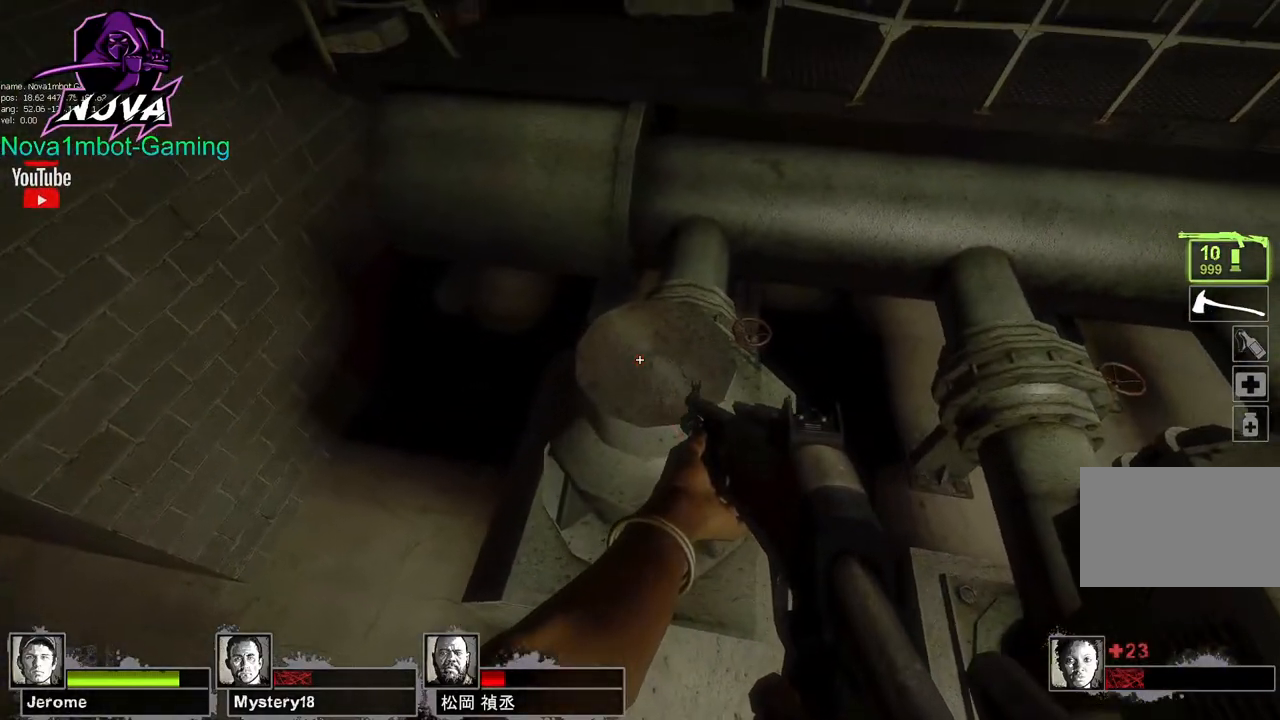
{"keys": [], "mouse": [], "events": [[100, "space", "down"], [150, "w", "down"], [250, "space", "up"], [300, "w", "up"]]}
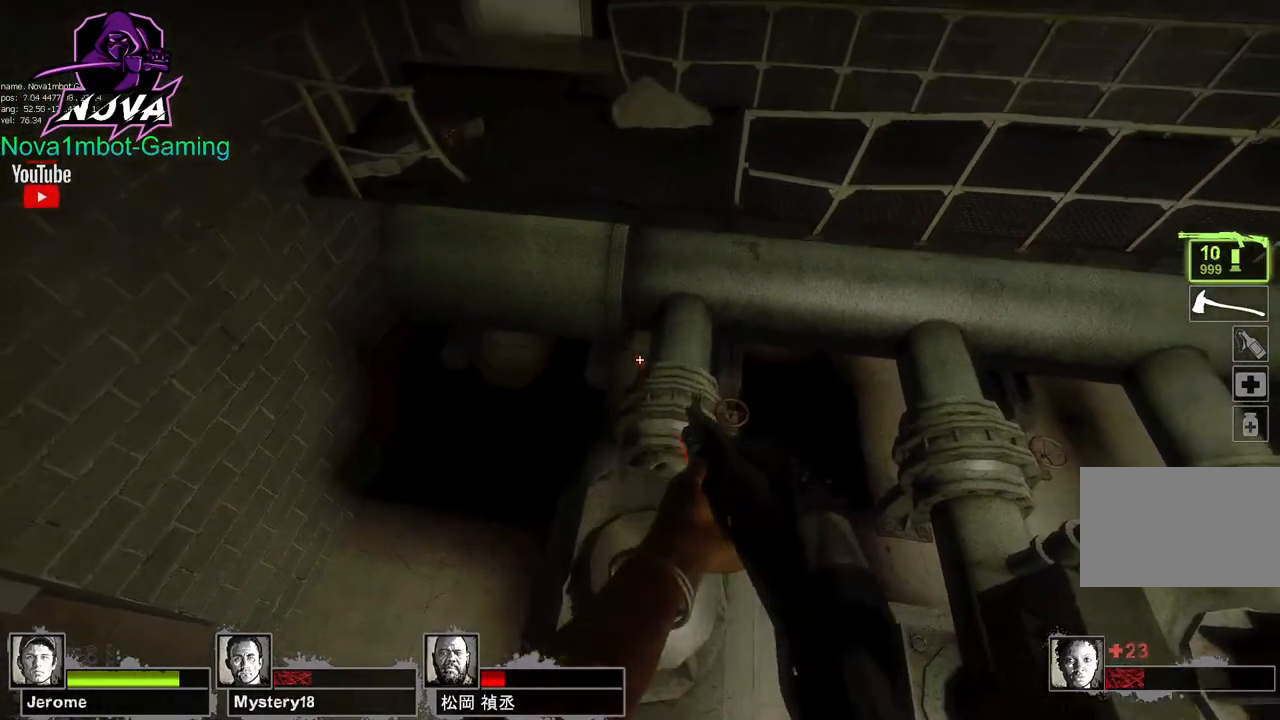
{"keys": ["w"], "mouse": [], "events": [[400, "w", "down"]]}
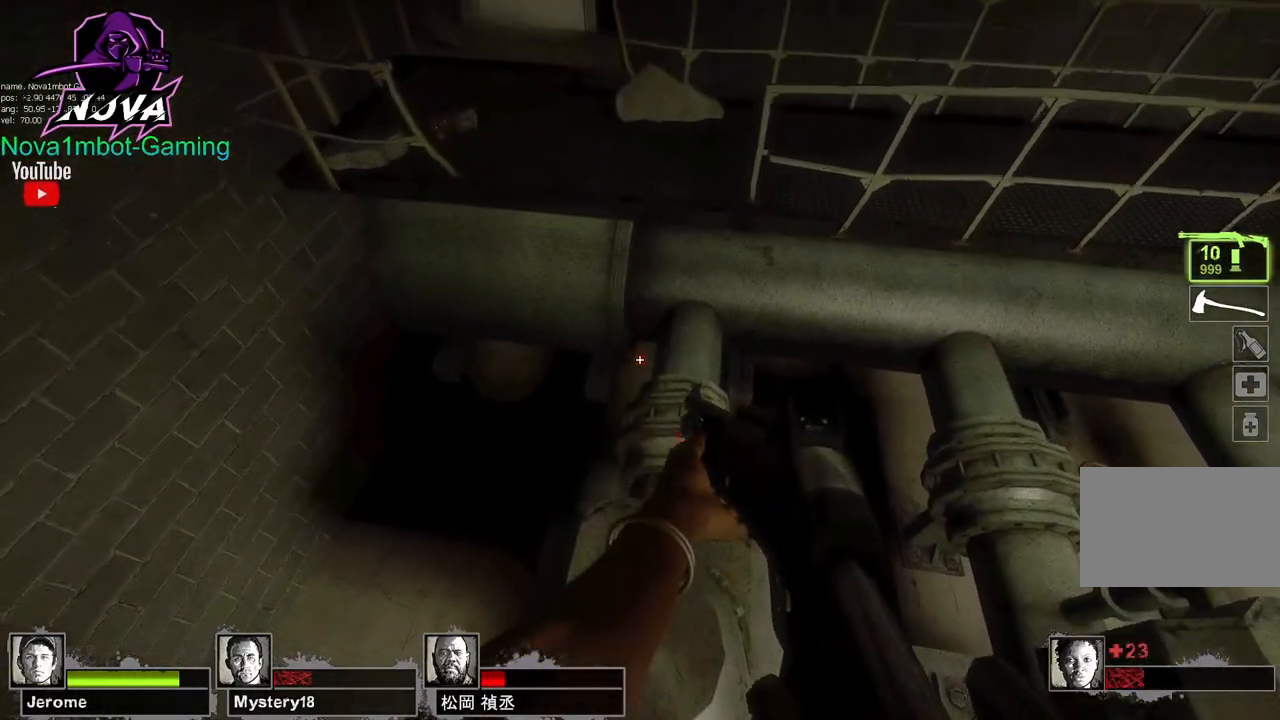
{"keys": ["shift", "w"], "mouse": [], "events": [[283, "shift", "down"], [283, "space", "down"], [467, "space", "up"]]}
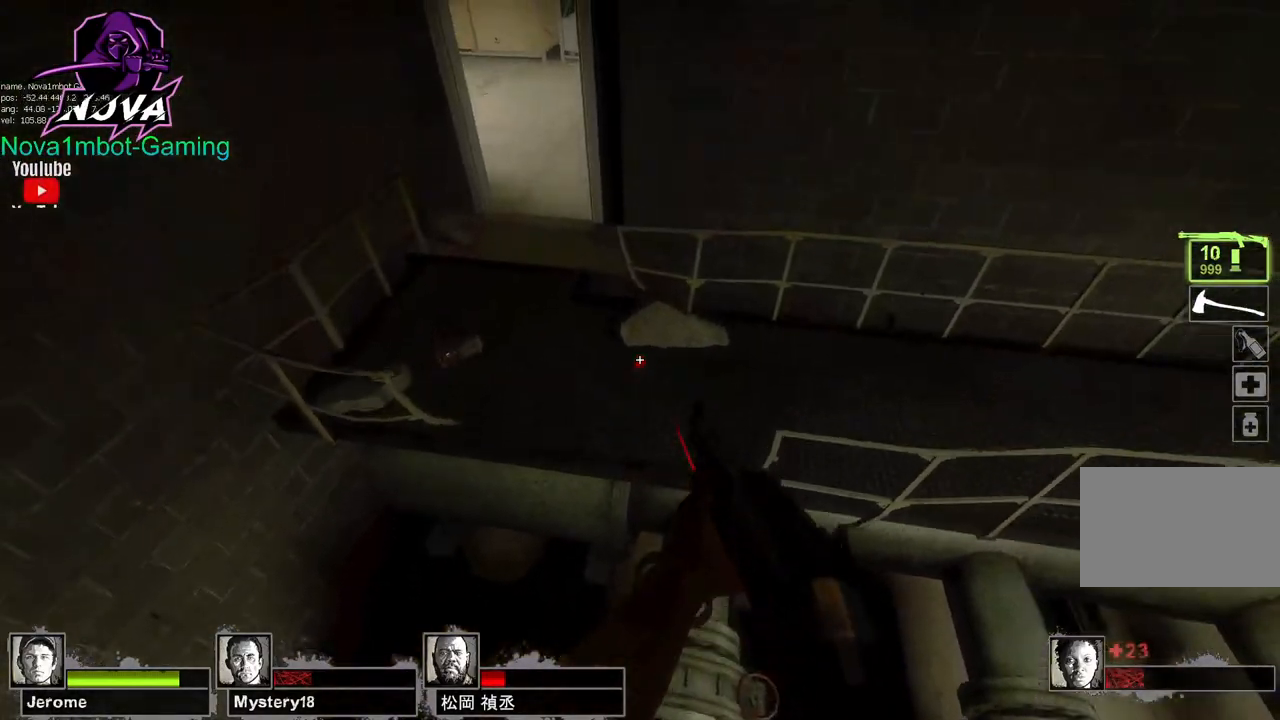
{"keys": ["w"], "mouse": [], "events": [[67, "shift", "up"]]}
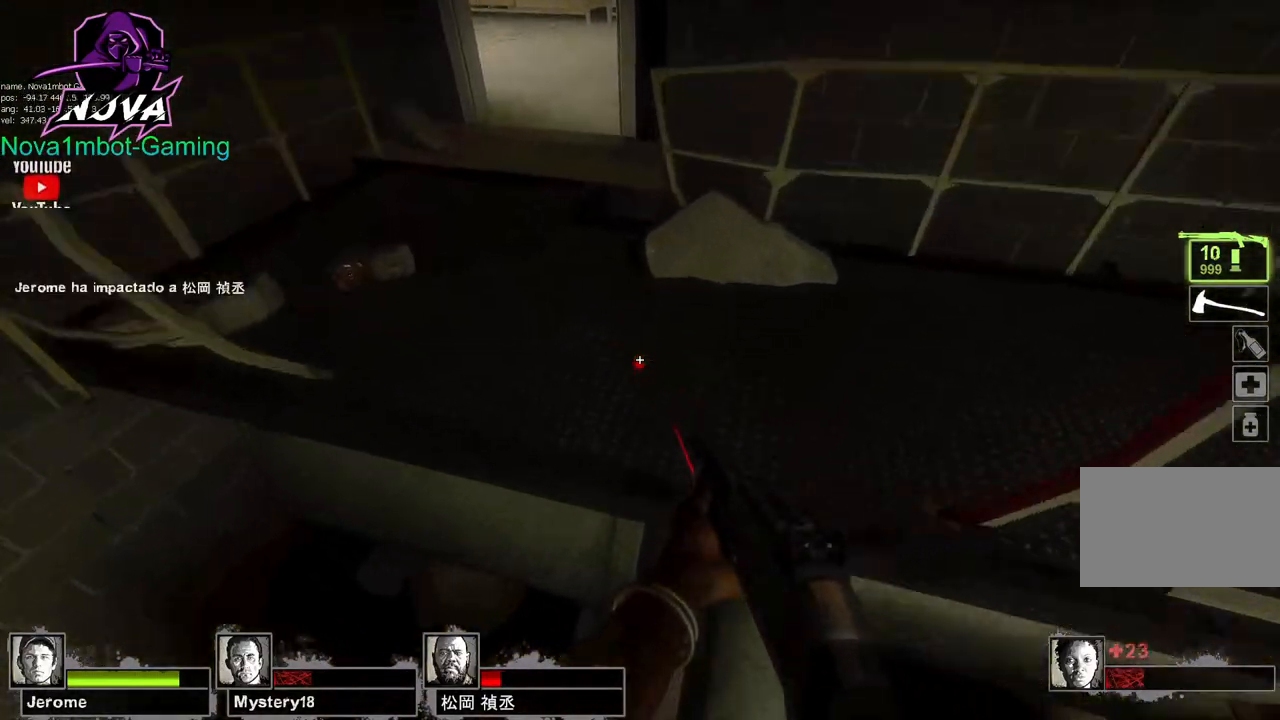
{"keys": [], "mouse": [], "events": [[167, "d", "down"], [317, "d", "up"], [317, "w", "up"]]}
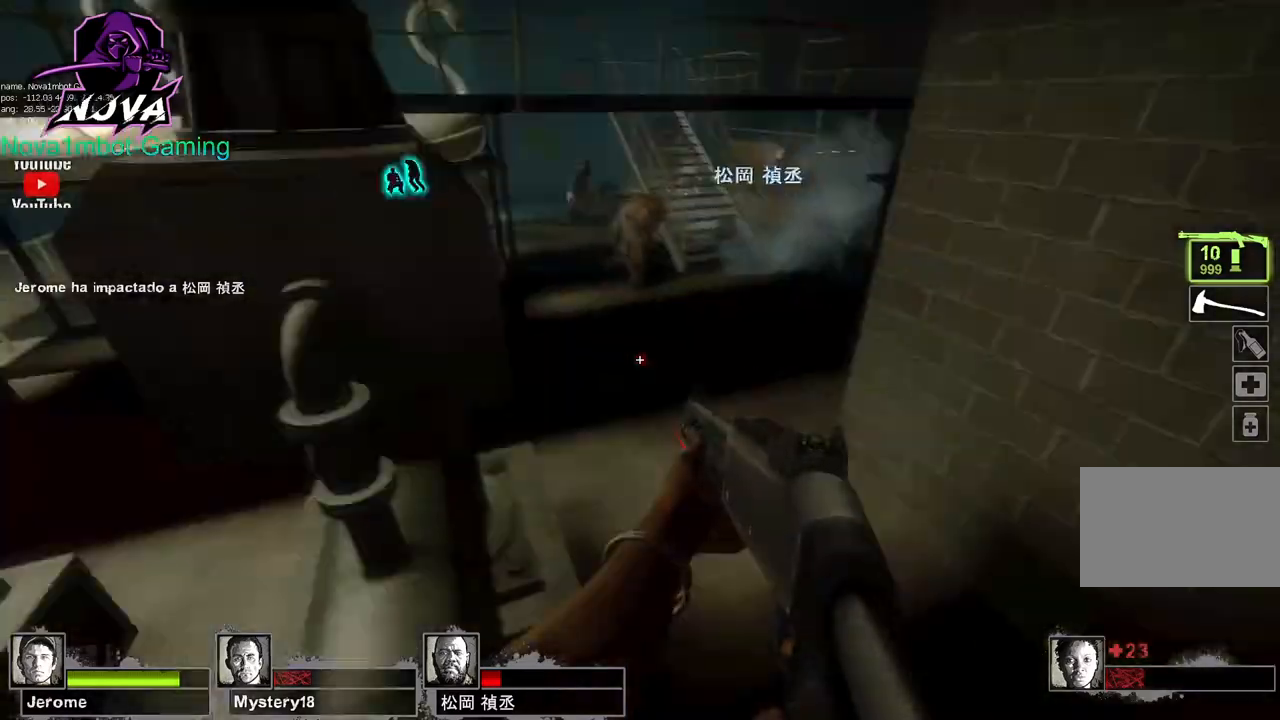
{"keys": ["w"], "mouse": [], "events": [[333, "w", "down"]]}
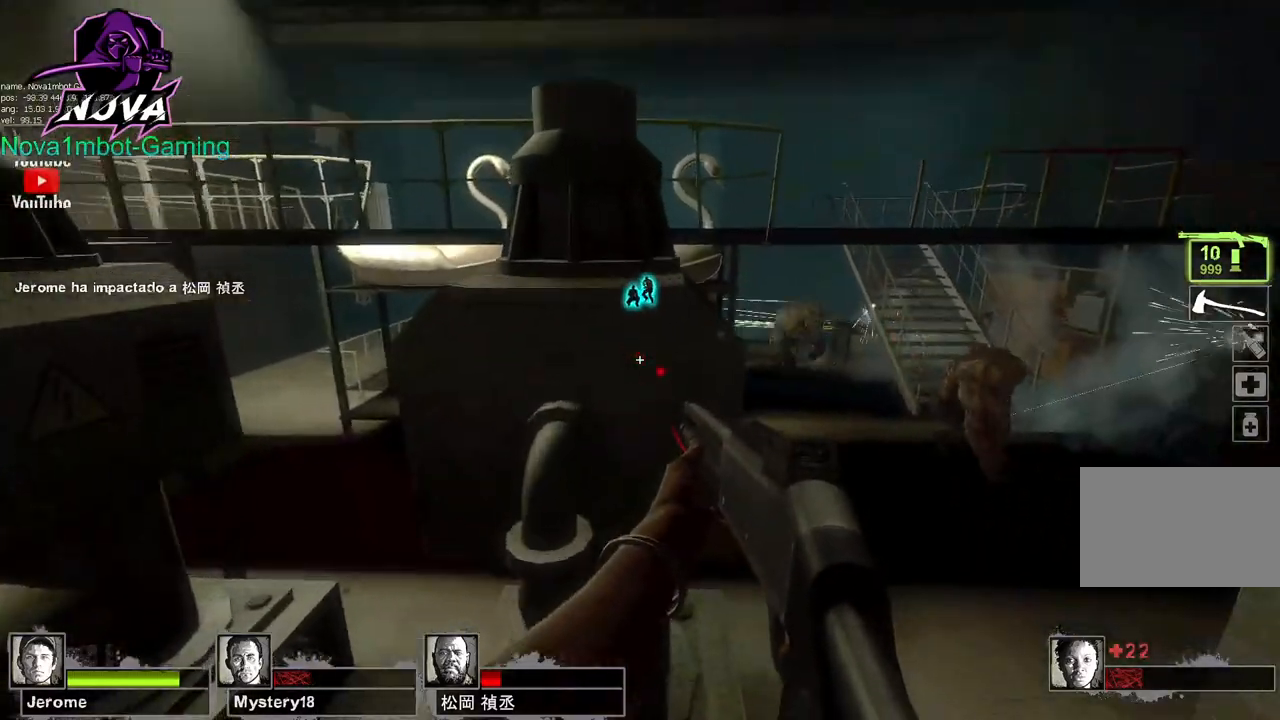
{"keys": ["w"], "mouse": [], "events": [[67, "space", "down"], [250, "space", "up"]]}